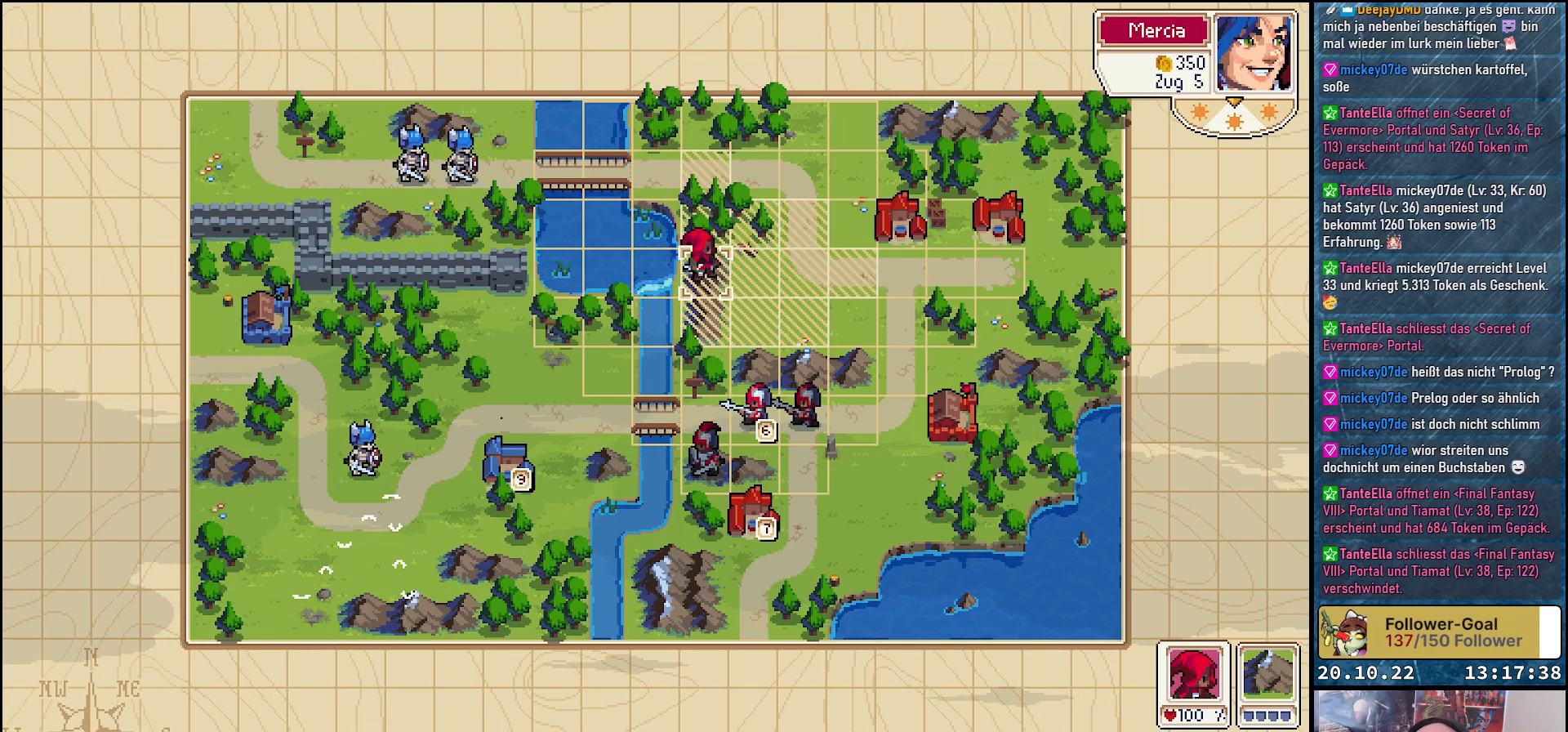
Gameplay with a controller (Xbox layout); each line is a JSON object with the inputs held at the frame after it. "events" lists button and stick changes between this image and that frame as [ms after this image, input, new state], when the widget could be followed in between. Not read: left_stick.
{"buttons": ["DPAD_DOWN"], "right_stick": "center", "events": [[117, "X", "down"], [200, "X", "up"], [483, "DPAD_DOWN", "down"]]}
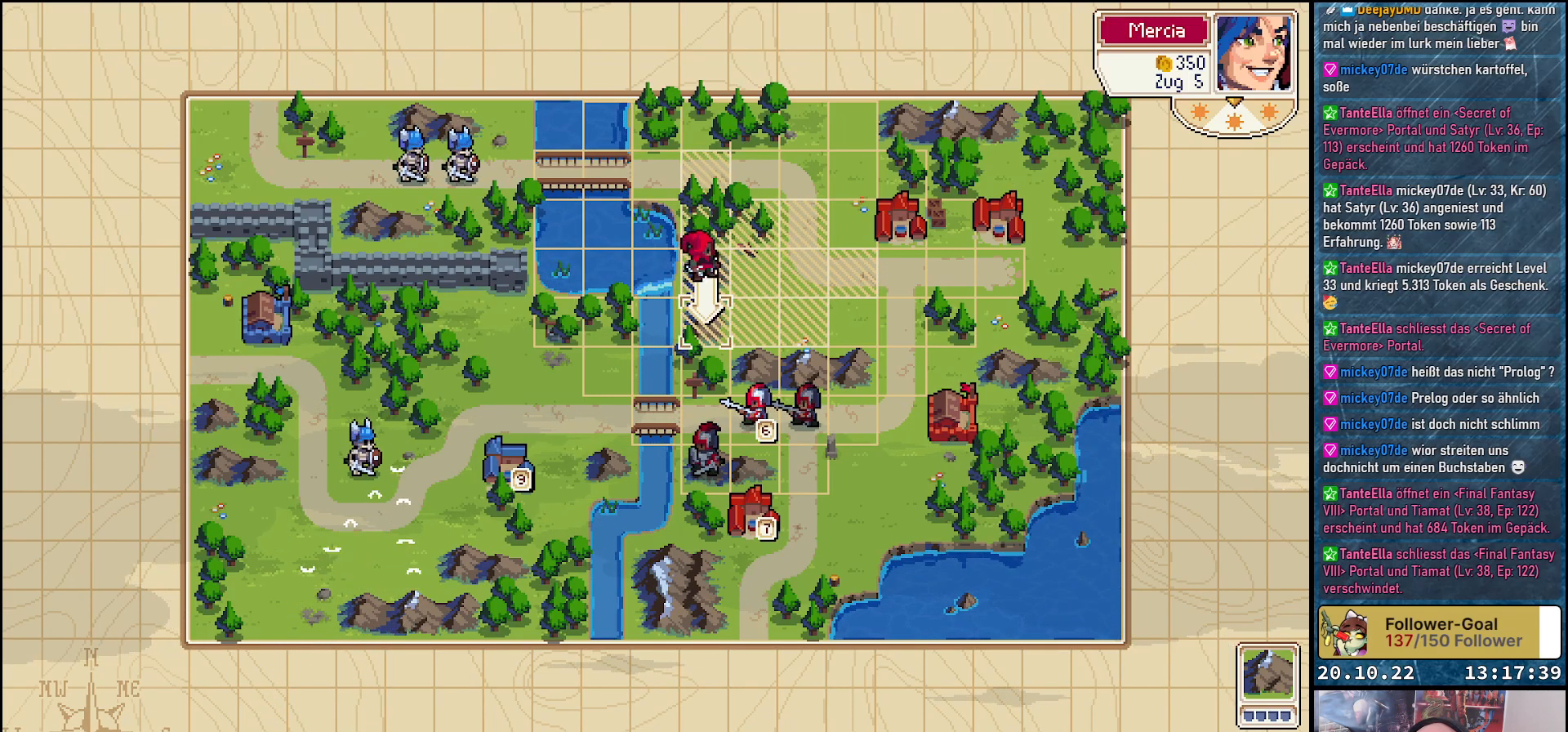
{"buttons": ["DPAD_DOWN"], "right_stick": "center", "events": [[100, "DPAD_DOWN", "up"], [200, "DPAD_DOWN", "down"], [333, "DPAD_DOWN", "up"], [417, "DPAD_DOWN", "down"]]}
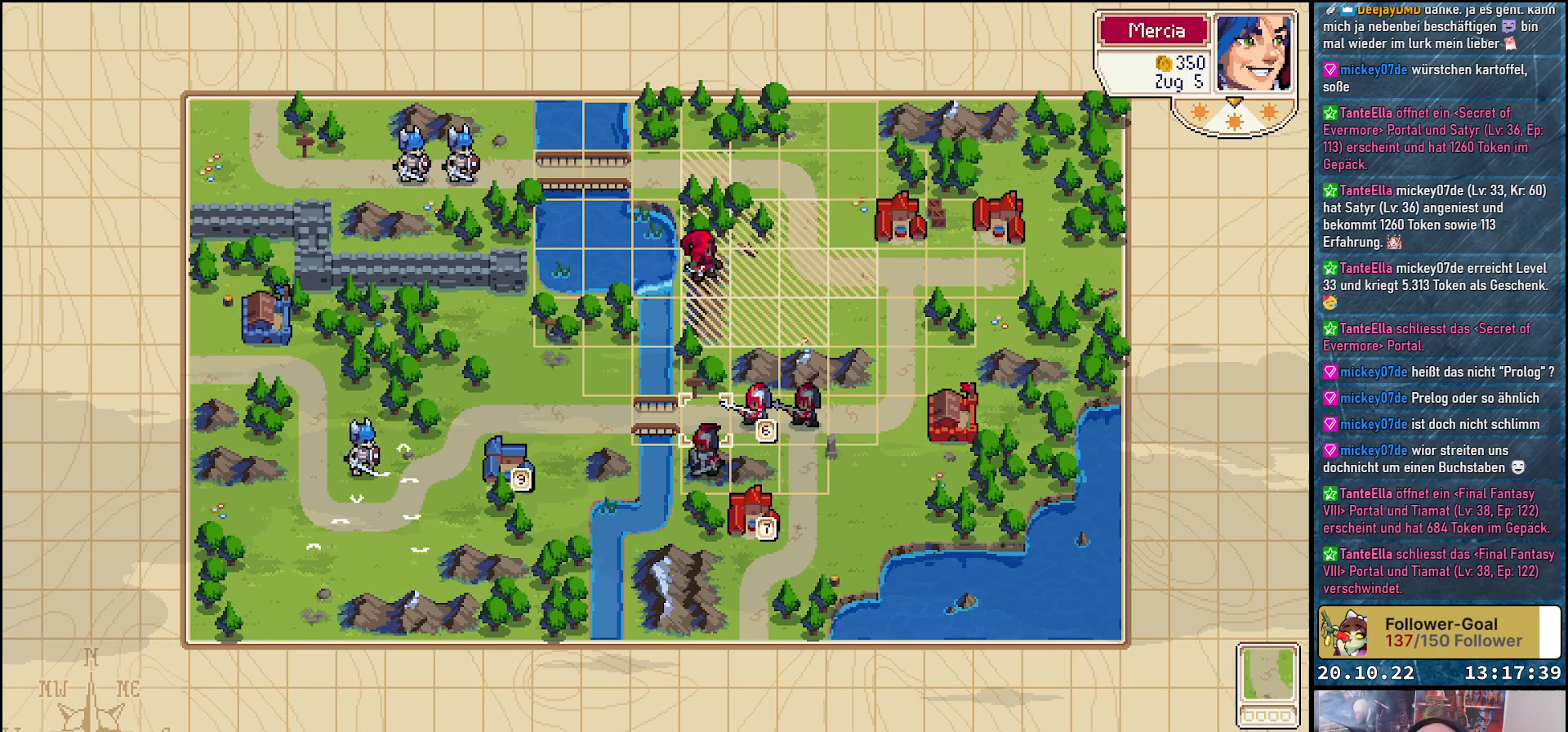
{"buttons": [], "right_stick": "center", "events": [[33, "DPAD_DOWN", "up"]]}
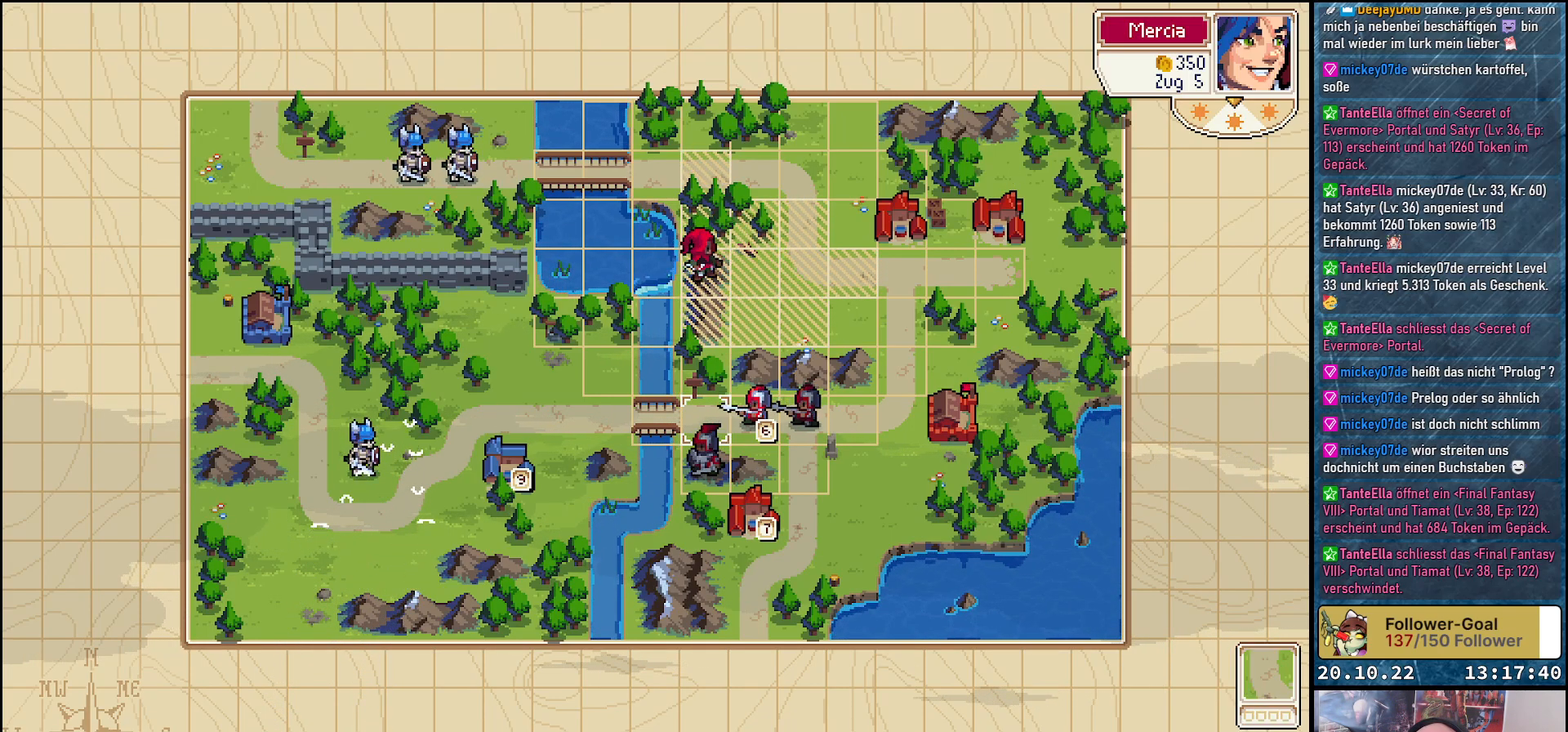
{"buttons": ["B"], "right_stick": "center", "events": [[100, "DPAD_RIGHT", "down"], [183, "DPAD_RIGHT", "up"], [467, "B", "down"]]}
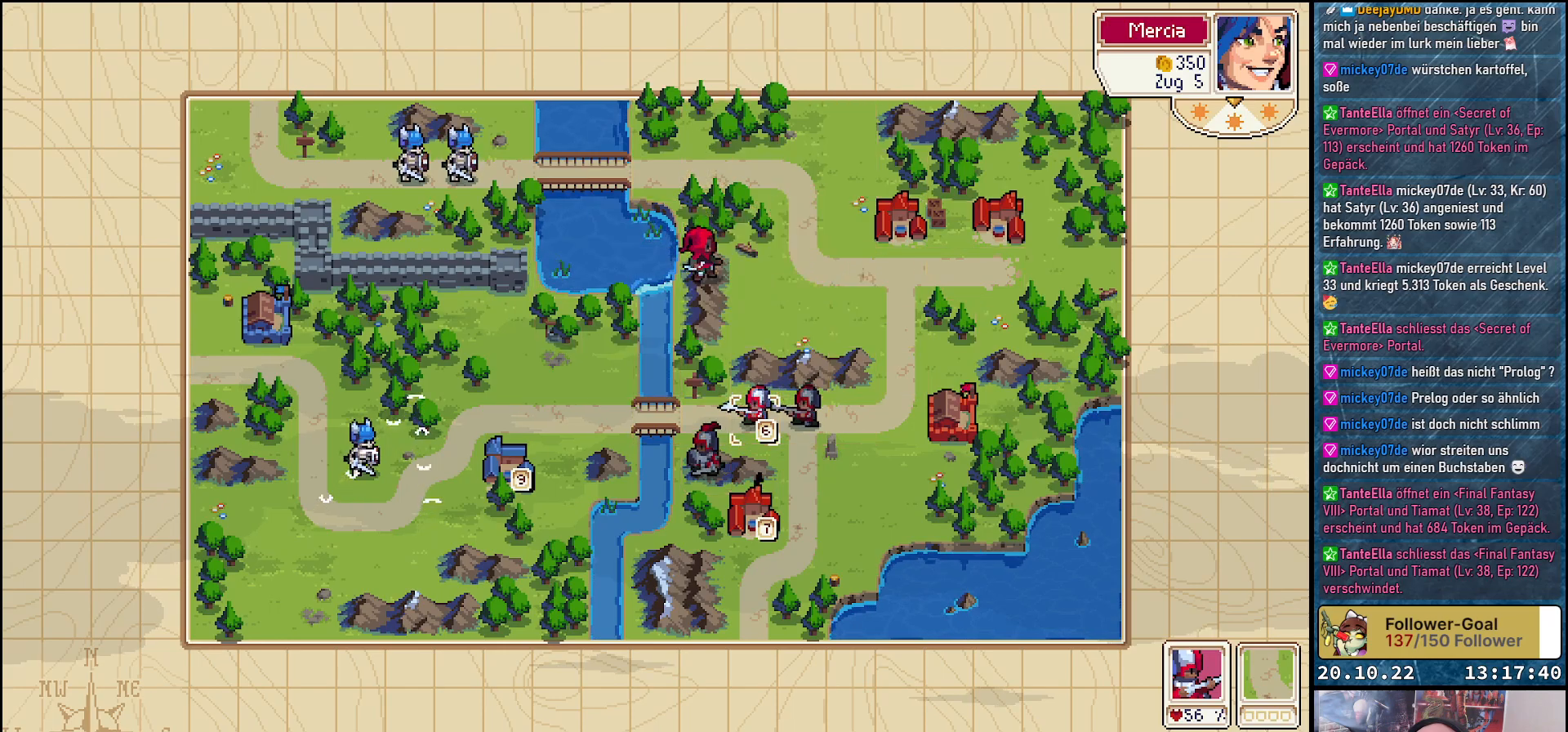
{"buttons": ["A"], "right_stick": "center", "events": [[67, "B", "up"], [433, "A", "down"]]}
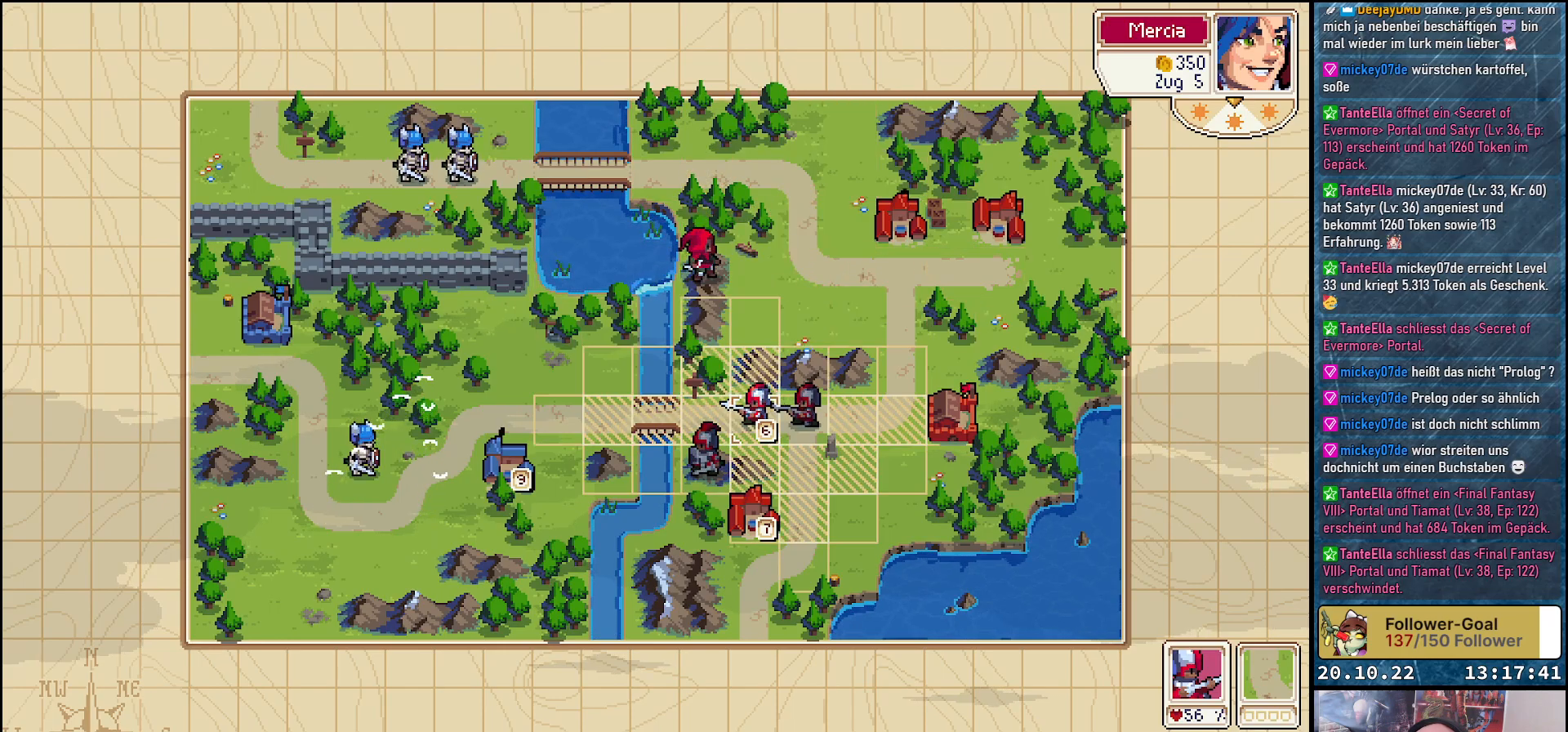
{"buttons": ["DPAD_LEFT"], "right_stick": "center", "events": [[67, "A", "up"], [383, "DPAD_LEFT", "down"]]}
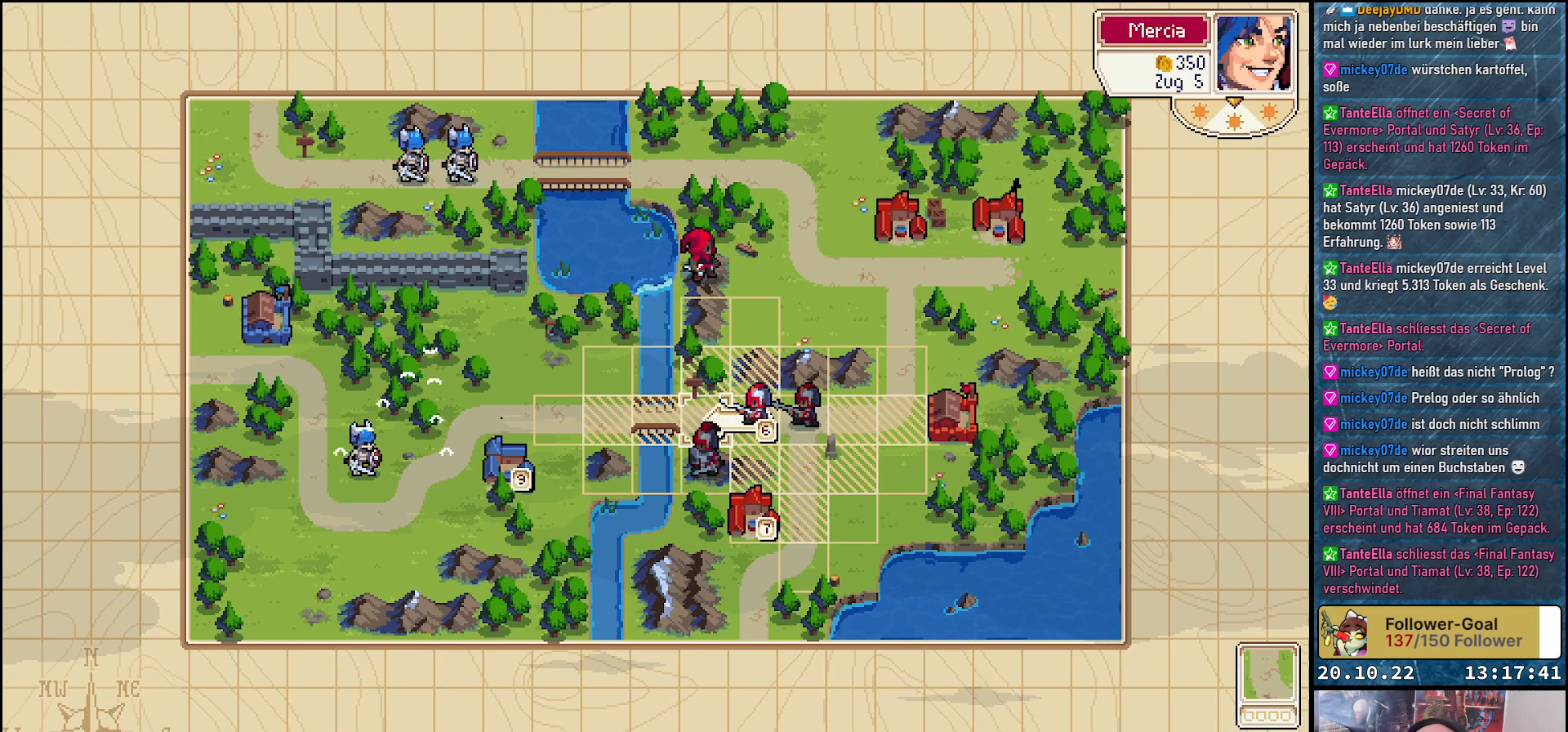
{"buttons": [], "right_stick": "center", "events": [[33, "DPAD_LEFT", "up"], [350, "DPAD_LEFT", "down"], [500, "DPAD_LEFT", "up"]]}
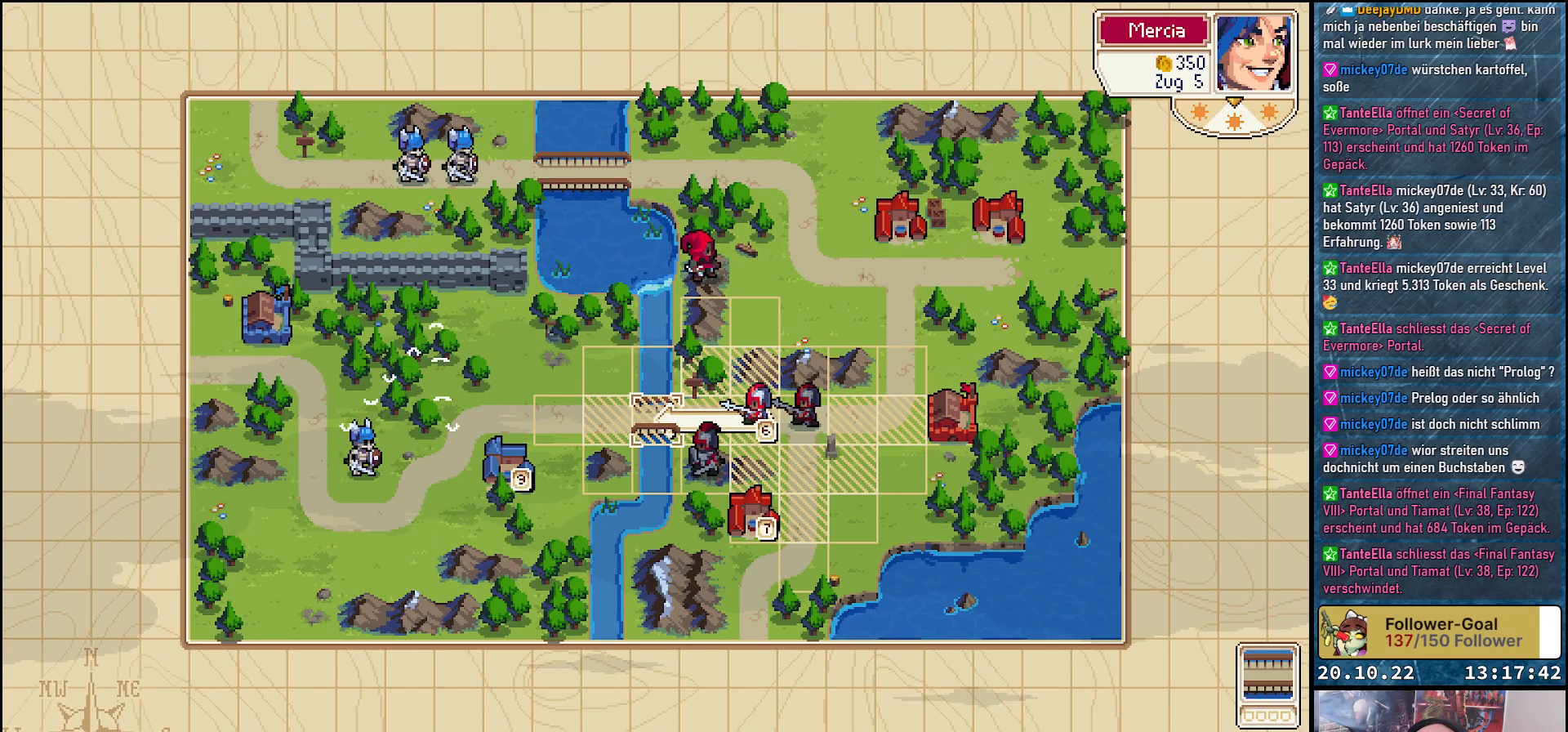
{"buttons": [], "right_stick": "center", "events": []}
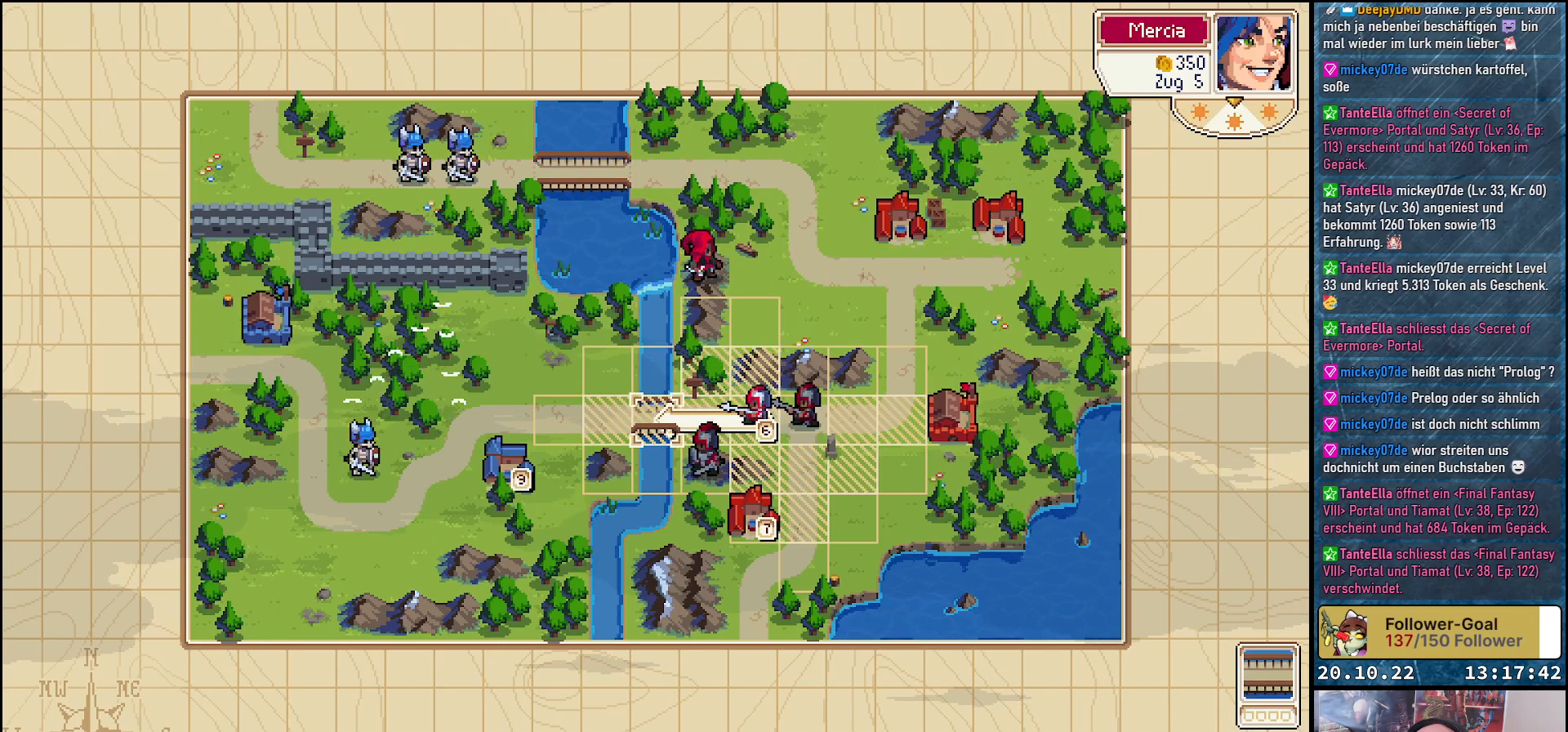
{"buttons": [], "right_stick": "center", "events": []}
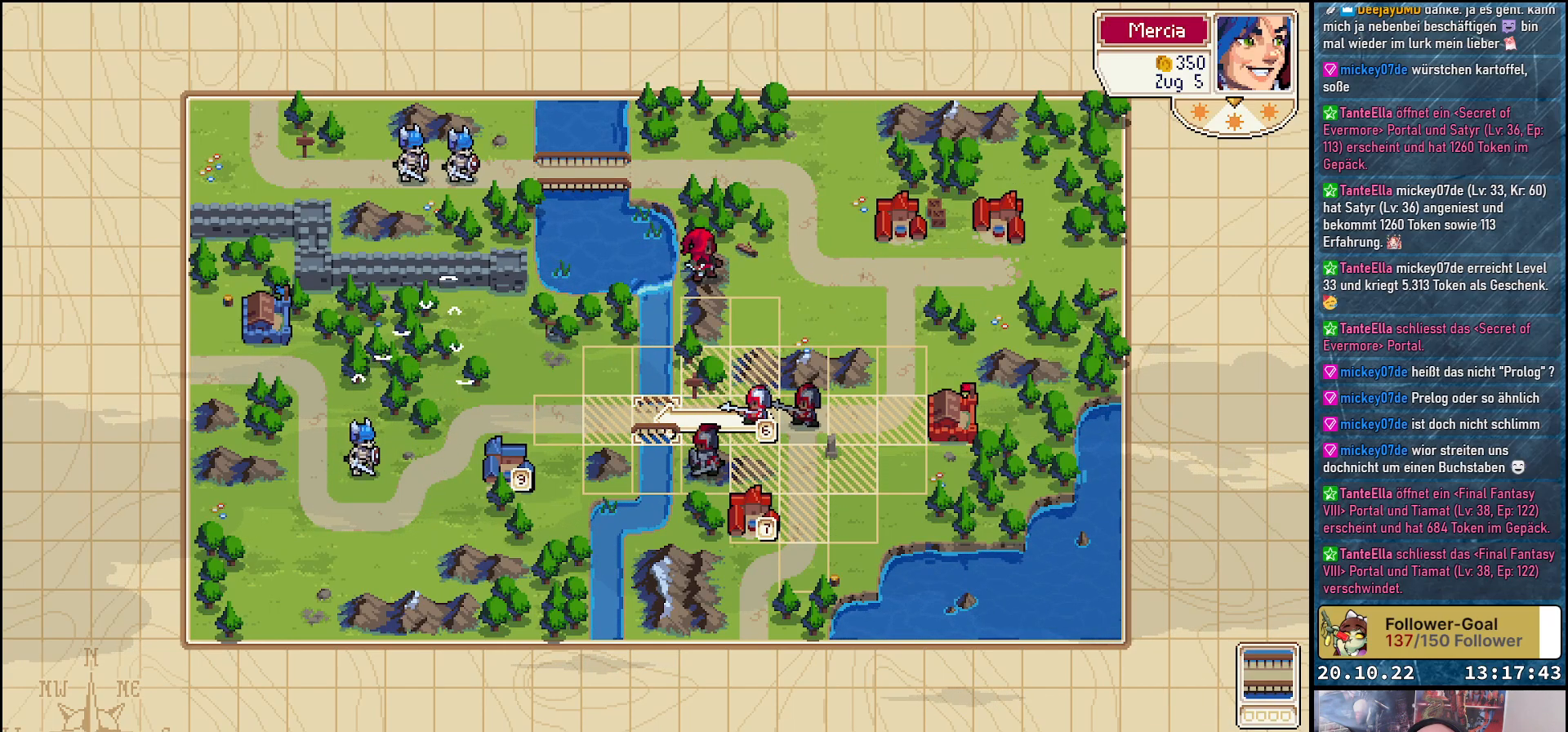
{"buttons": [], "right_stick": "center", "events": [[33, "DPAD_LEFT", "down"], [183, "DPAD_LEFT", "up"]]}
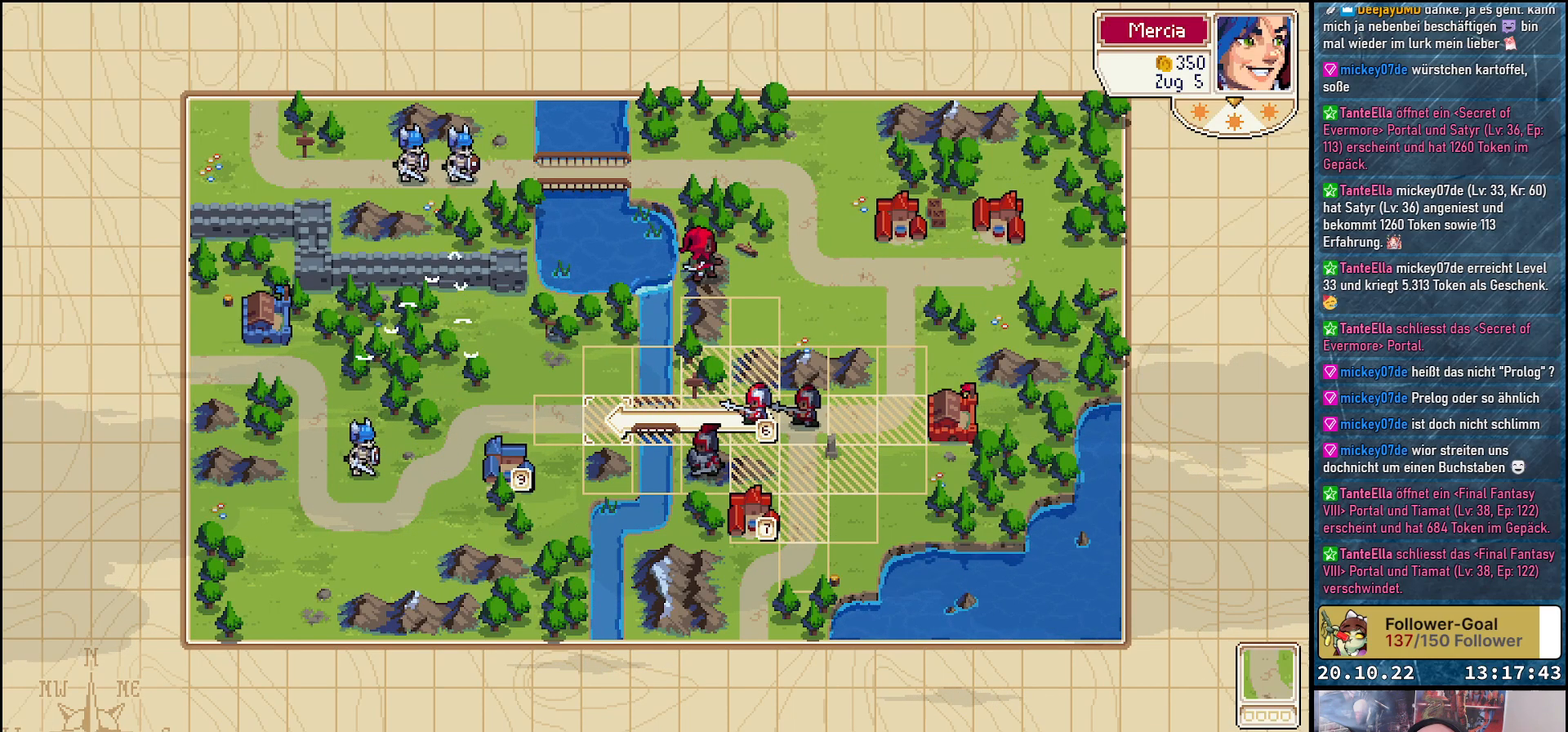
{"buttons": [], "right_stick": "center", "events": []}
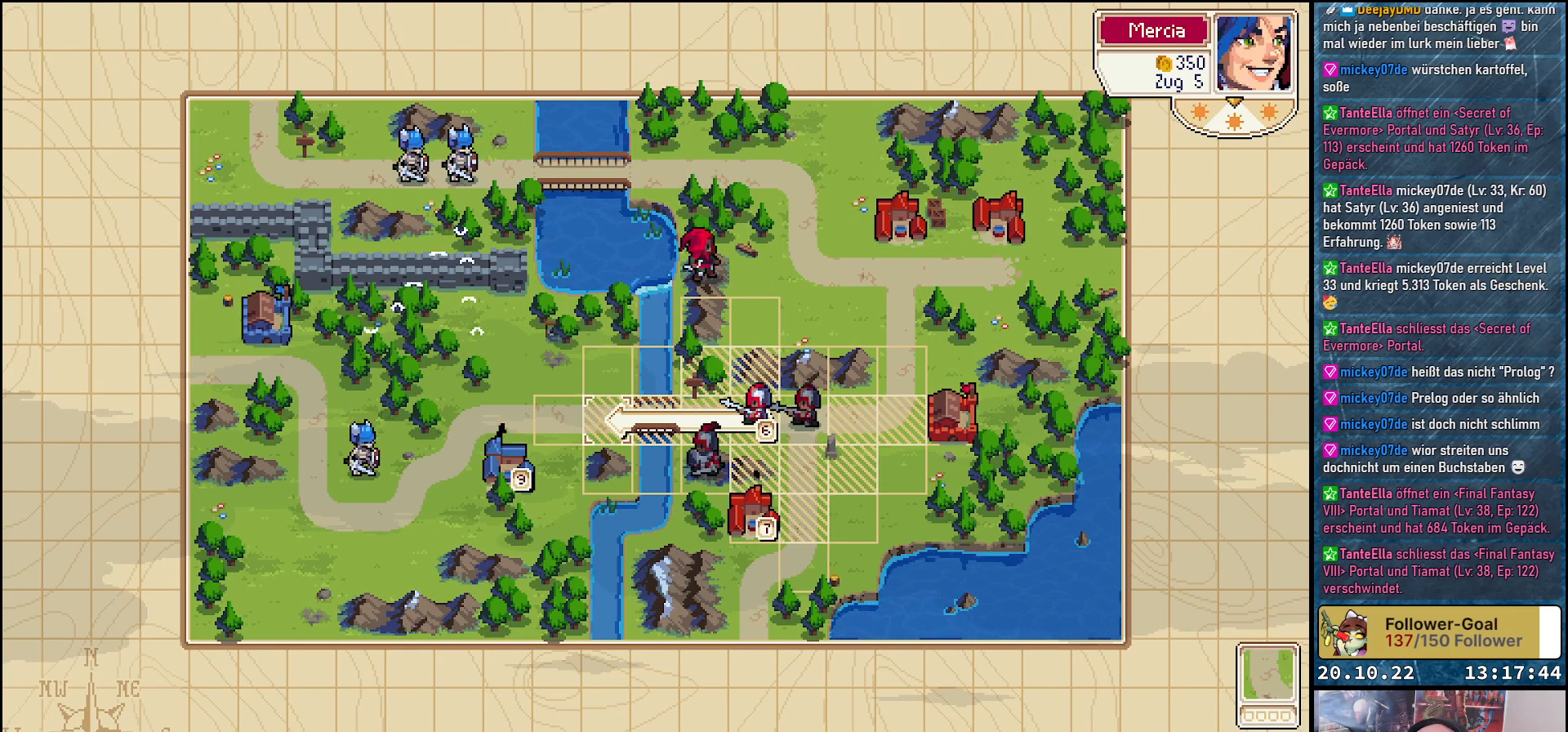
{"buttons": [], "right_stick": "center", "events": []}
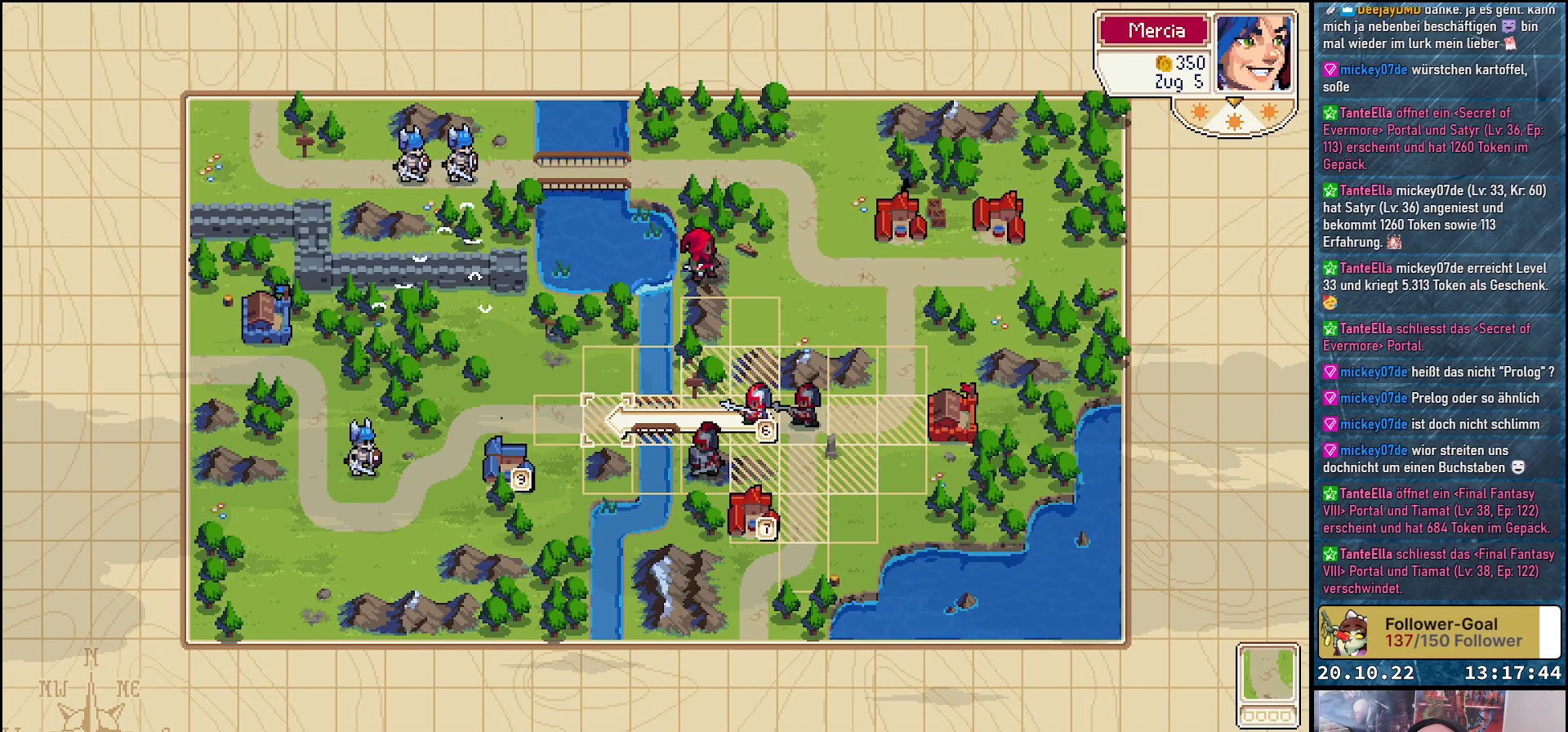
{"buttons": [], "right_stick": "center", "events": []}
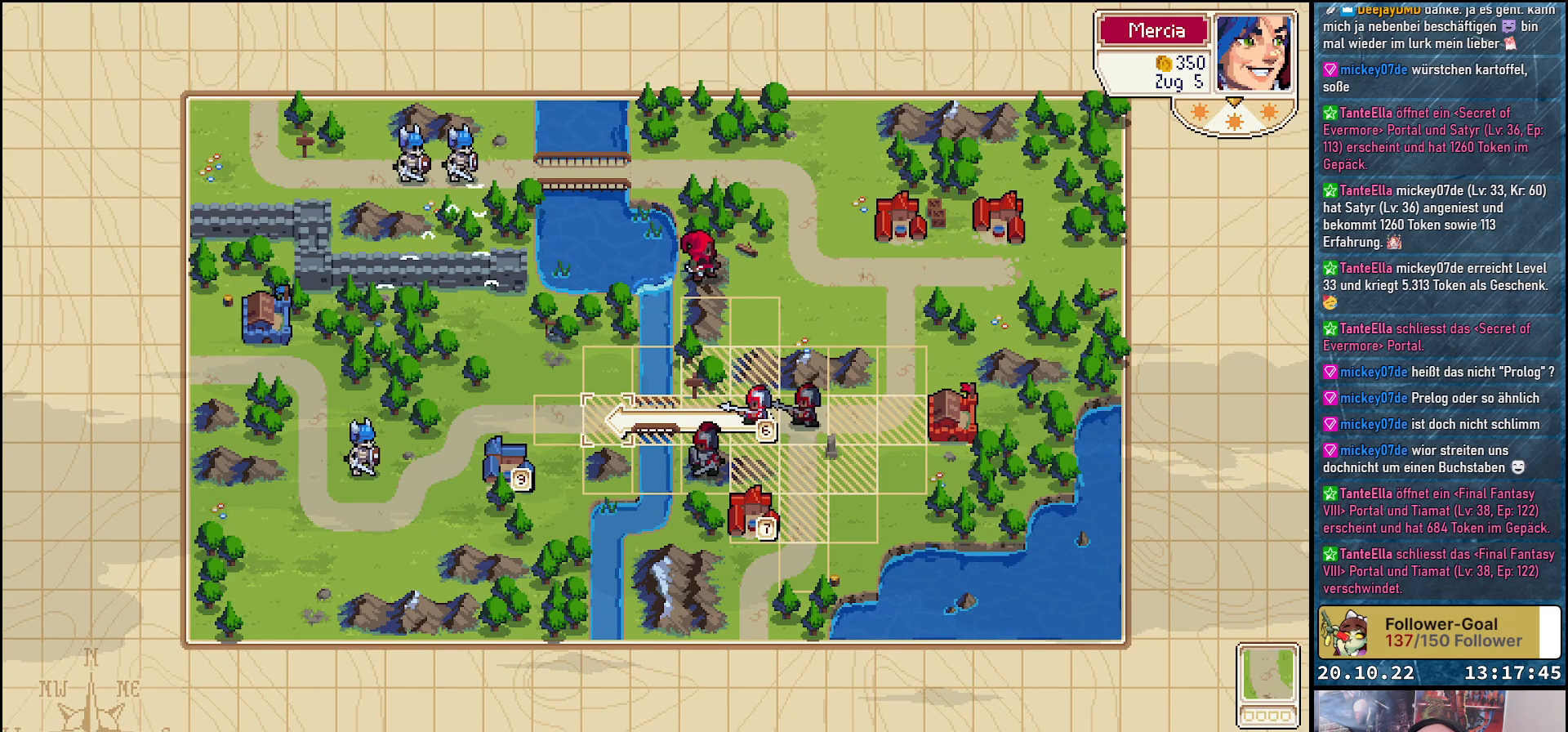
{"buttons": [], "right_stick": "center", "events": []}
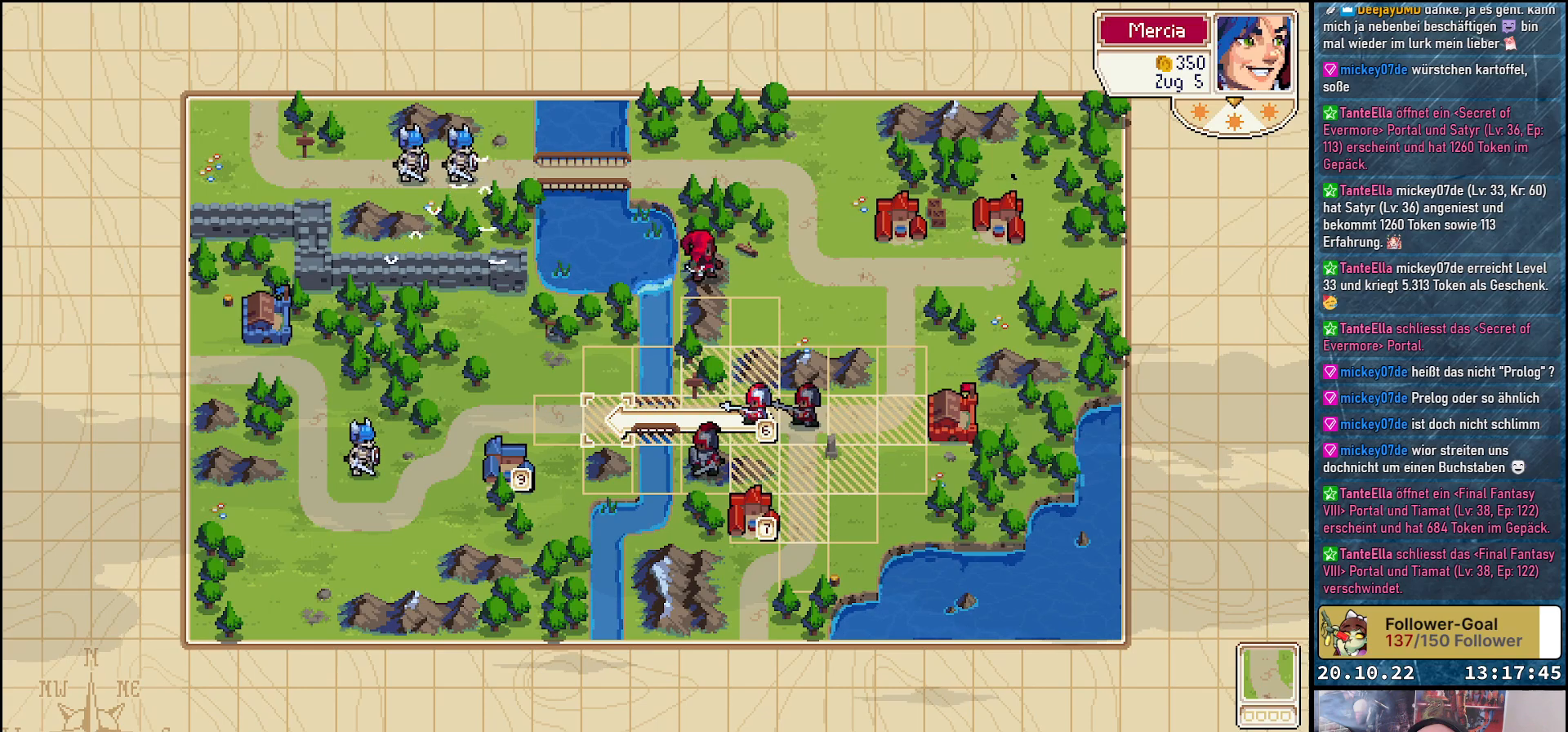
{"buttons": [], "right_stick": "center", "events": []}
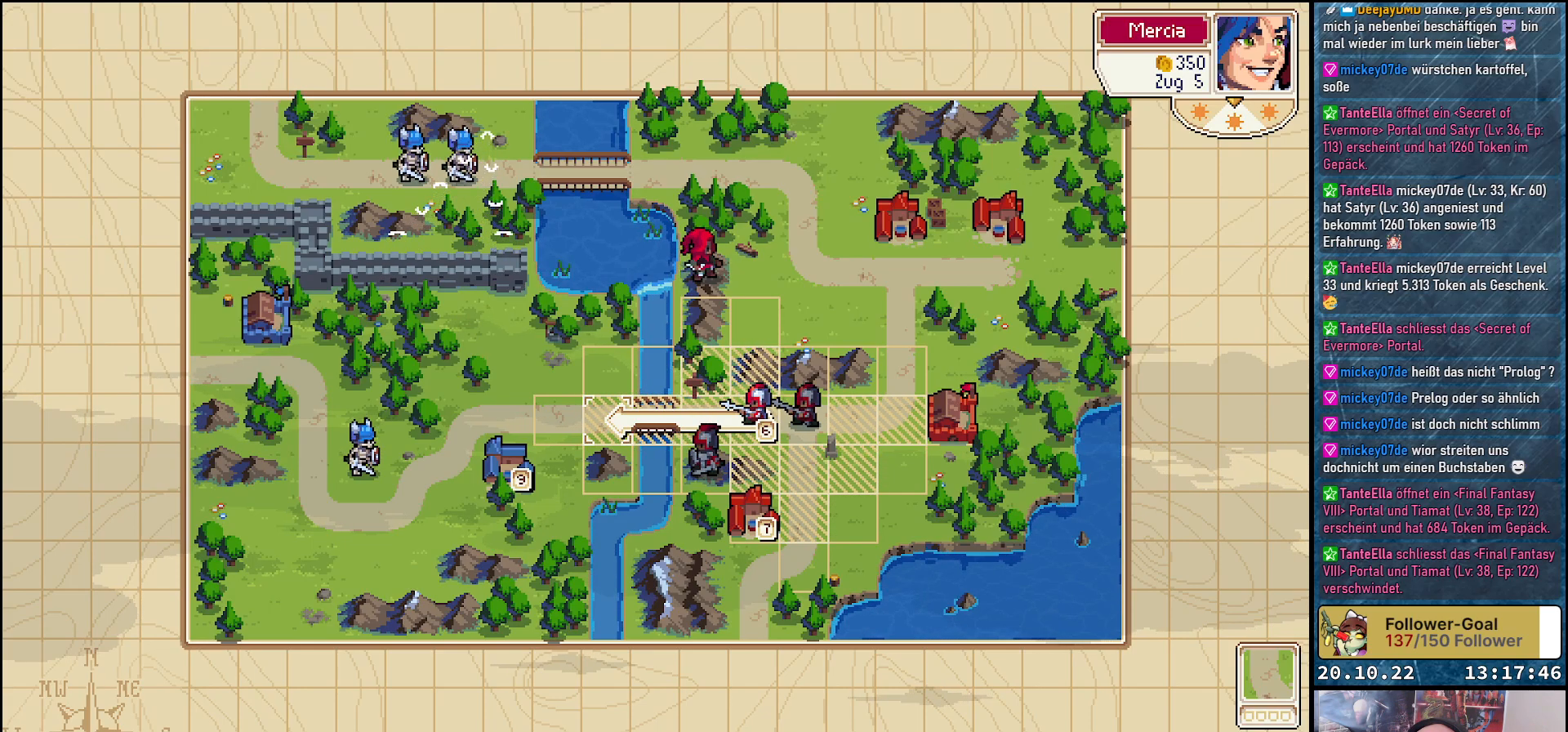
{"buttons": ["DPAD_UP"], "right_stick": "center", "events": [[417, "DPAD_UP", "down"]]}
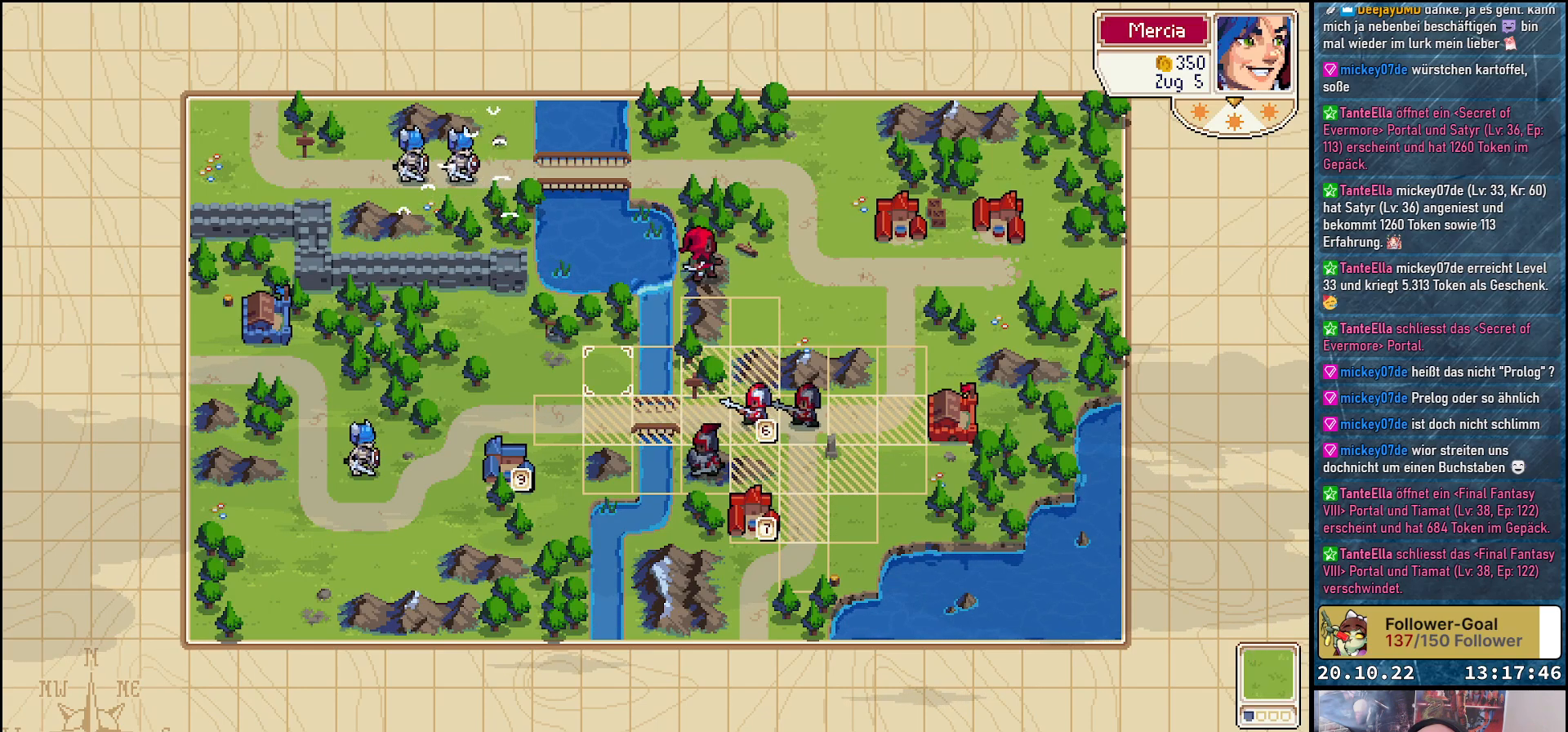
{"buttons": ["DPAD_RIGHT"], "right_stick": "center", "events": [[67, "DPAD_UP", "up"], [417, "DPAD_RIGHT", "down"]]}
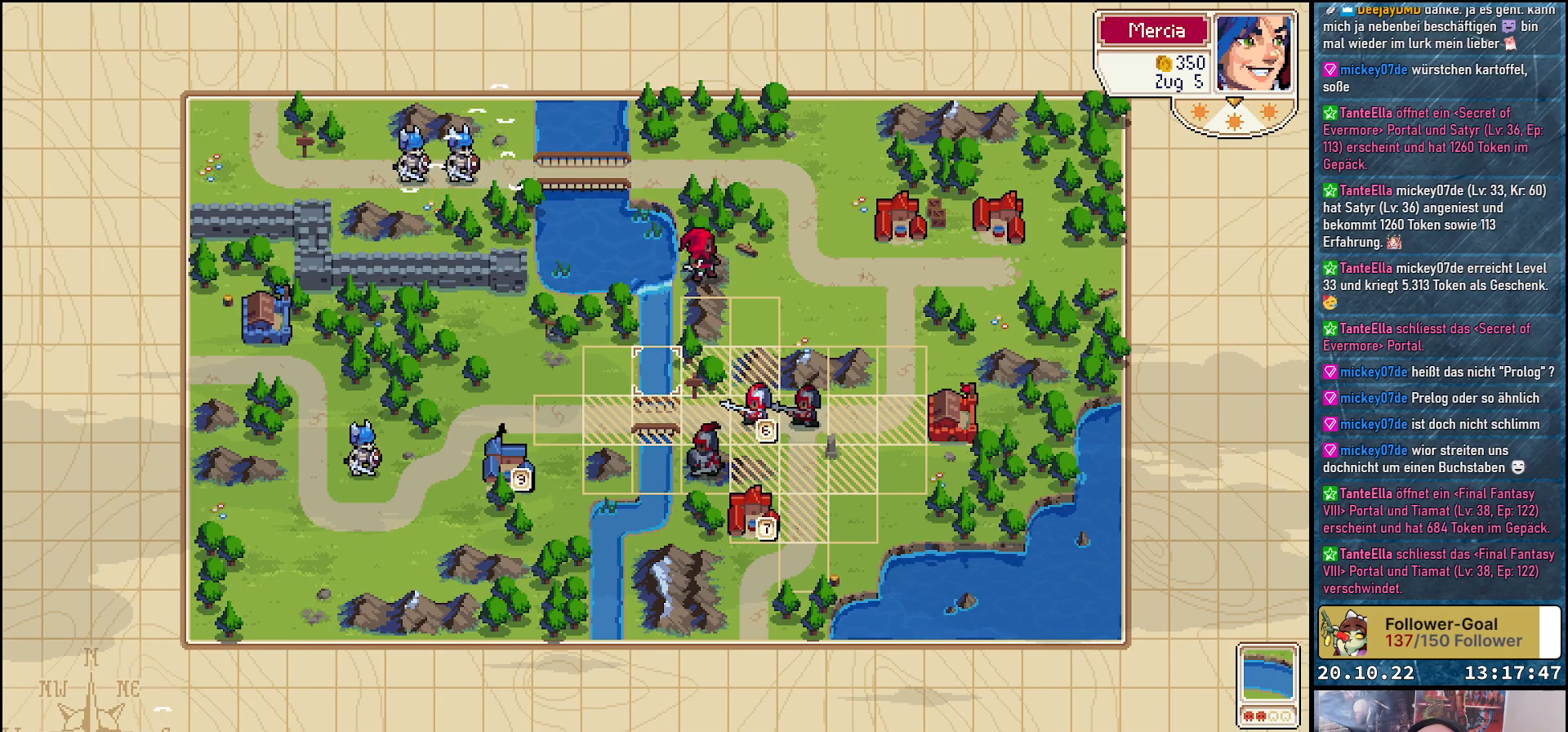
{"buttons": [], "right_stick": "center", "events": [[33, "DPAD_RIGHT", "up"], [333, "DPAD_DOWN", "down"], [450, "DPAD_DOWN", "up"]]}
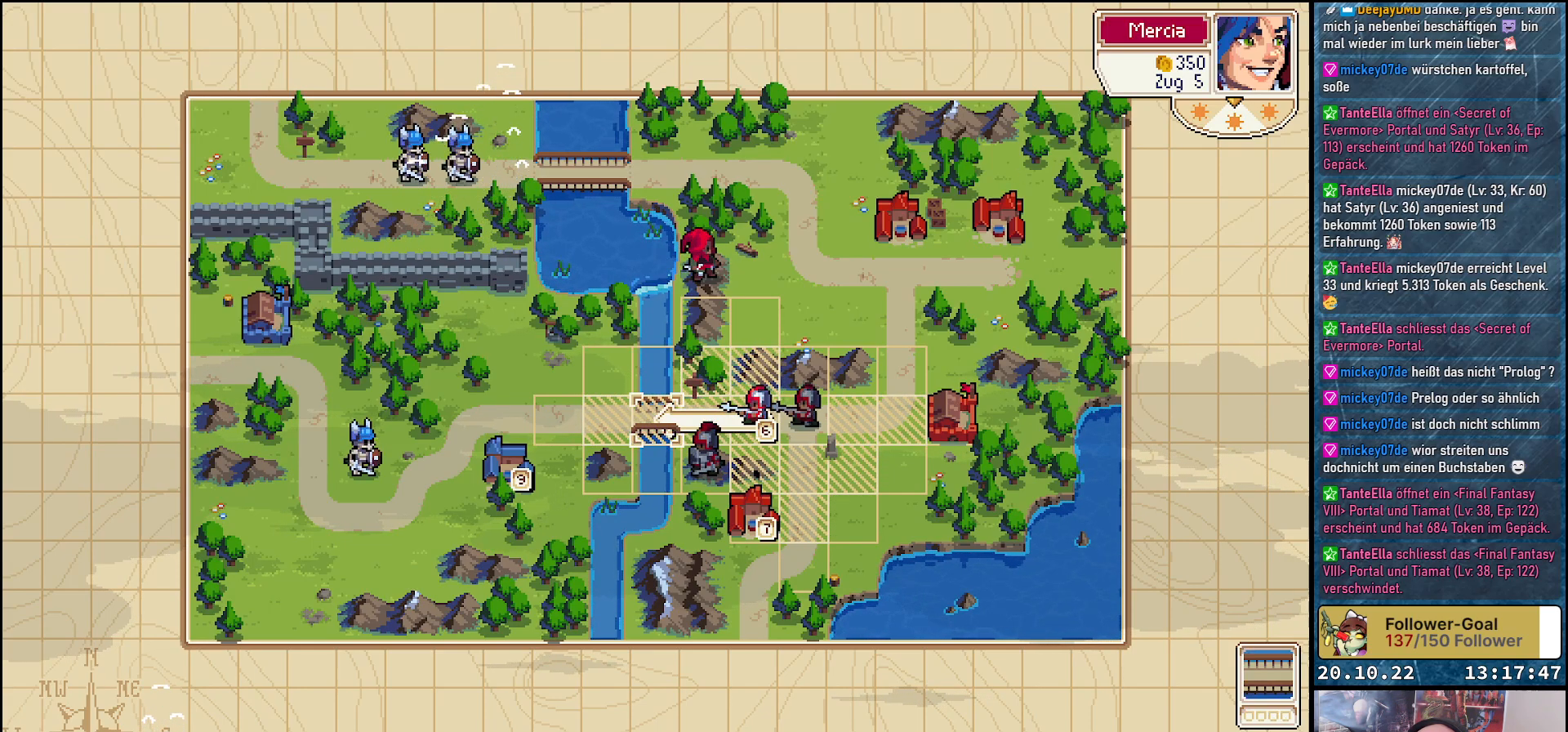
{"buttons": [], "right_stick": "center", "events": [[300, "A", "down"], [450, "A", "up"]]}
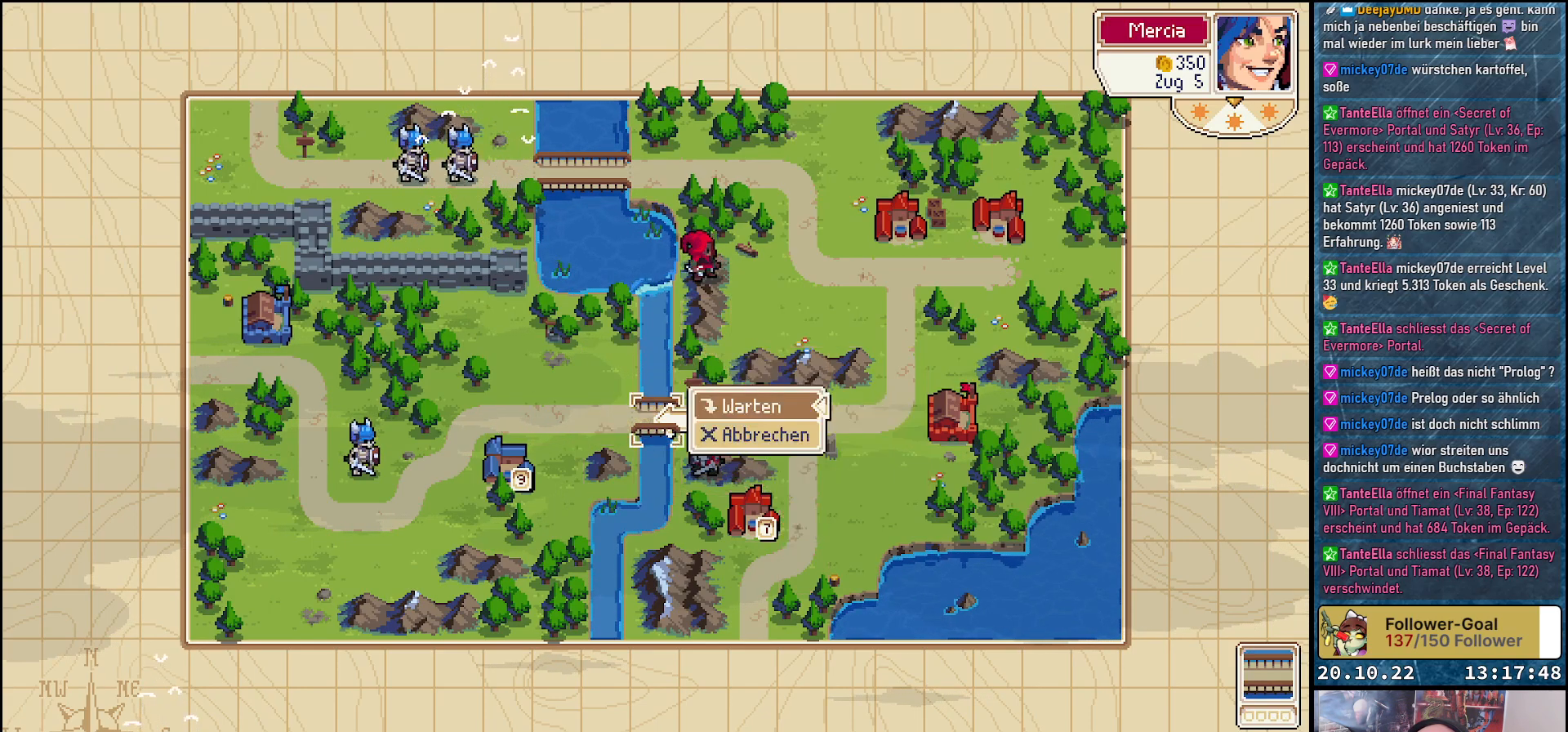
{"buttons": [], "right_stick": "center", "events": [[317, "A", "down"], [433, "A", "up"]]}
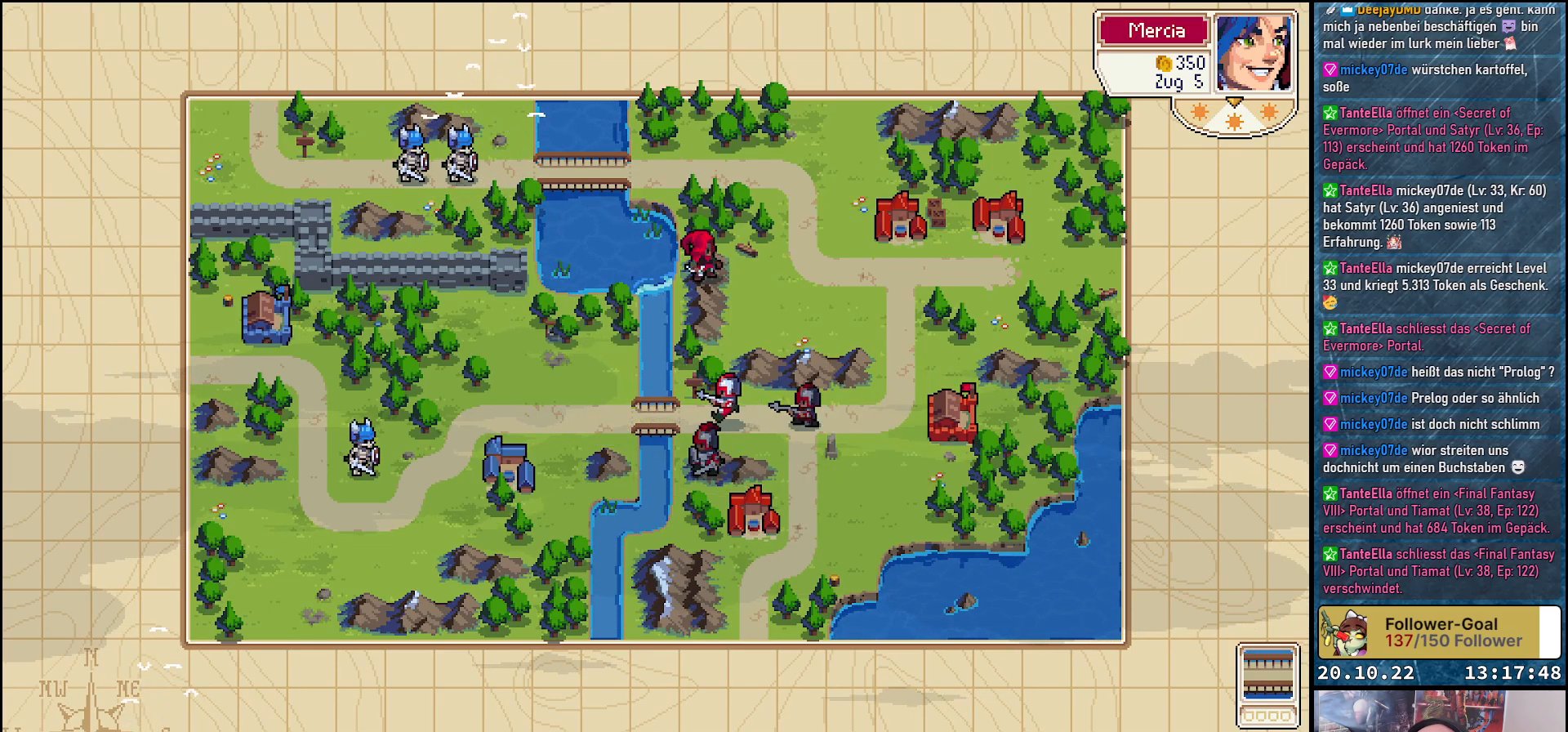
{"buttons": [], "right_stick": "center", "events": []}
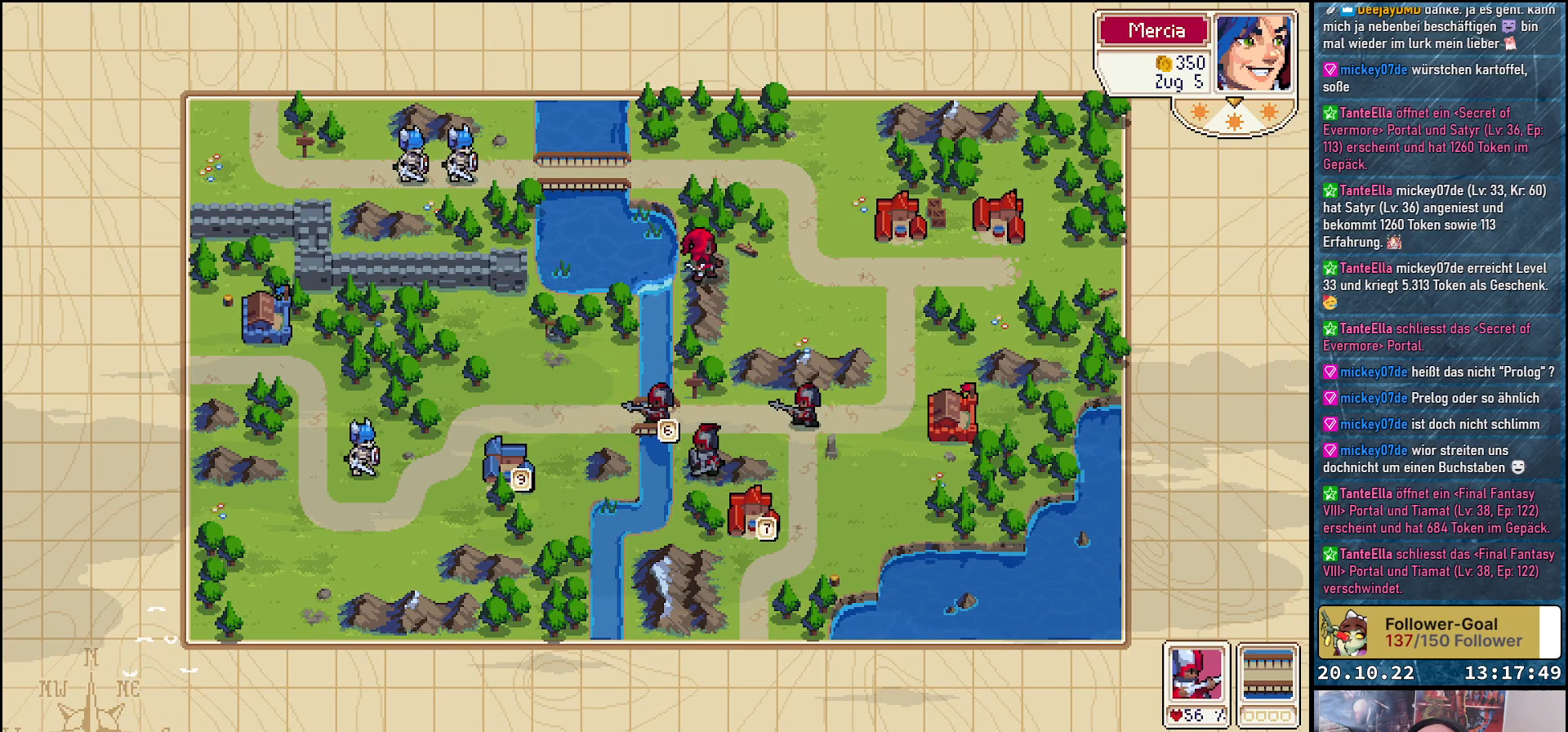
{"buttons": [], "right_stick": "center", "events": []}
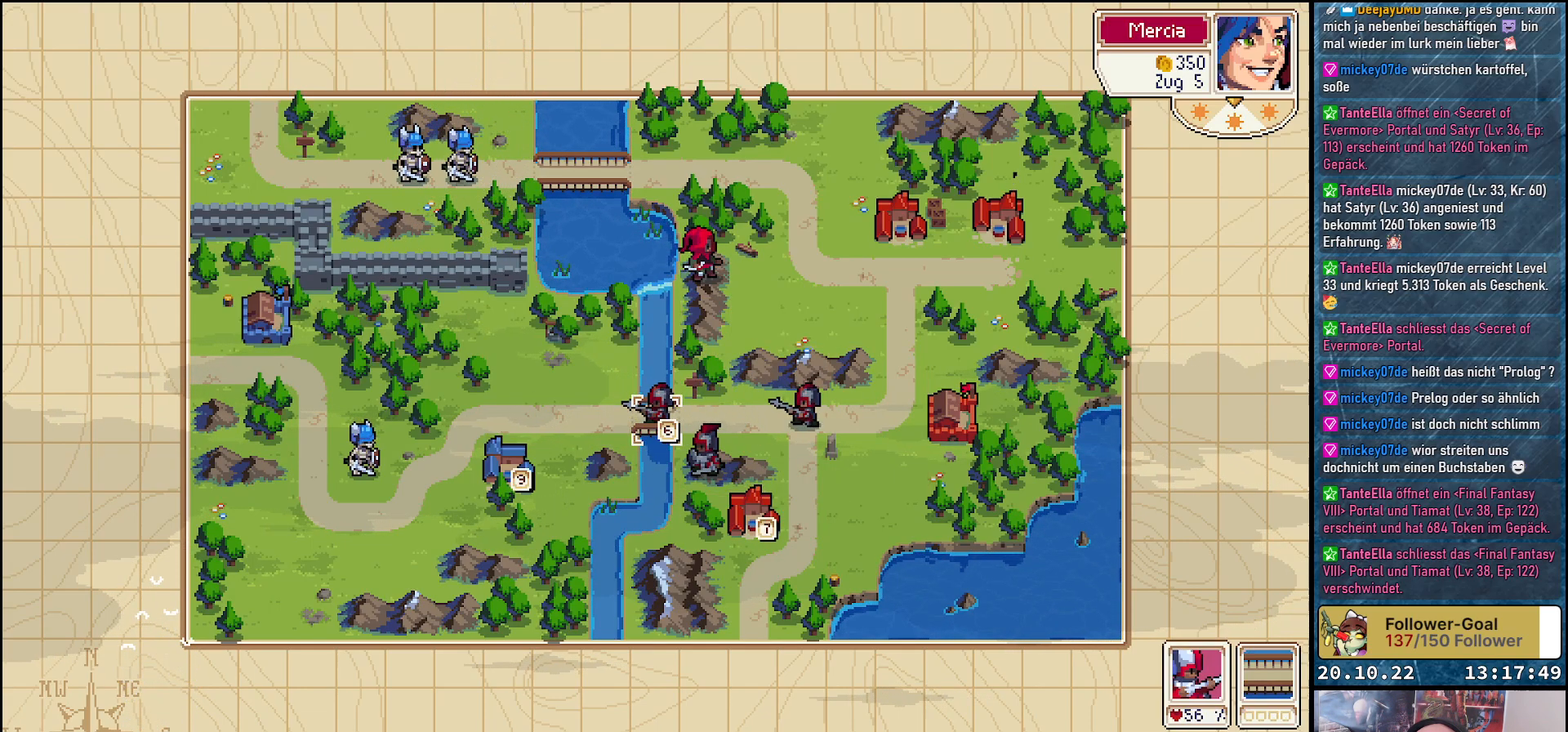
{"buttons": ["DPAD_RIGHT"], "right_stick": "center", "events": [[433, "DPAD_RIGHT", "down"]]}
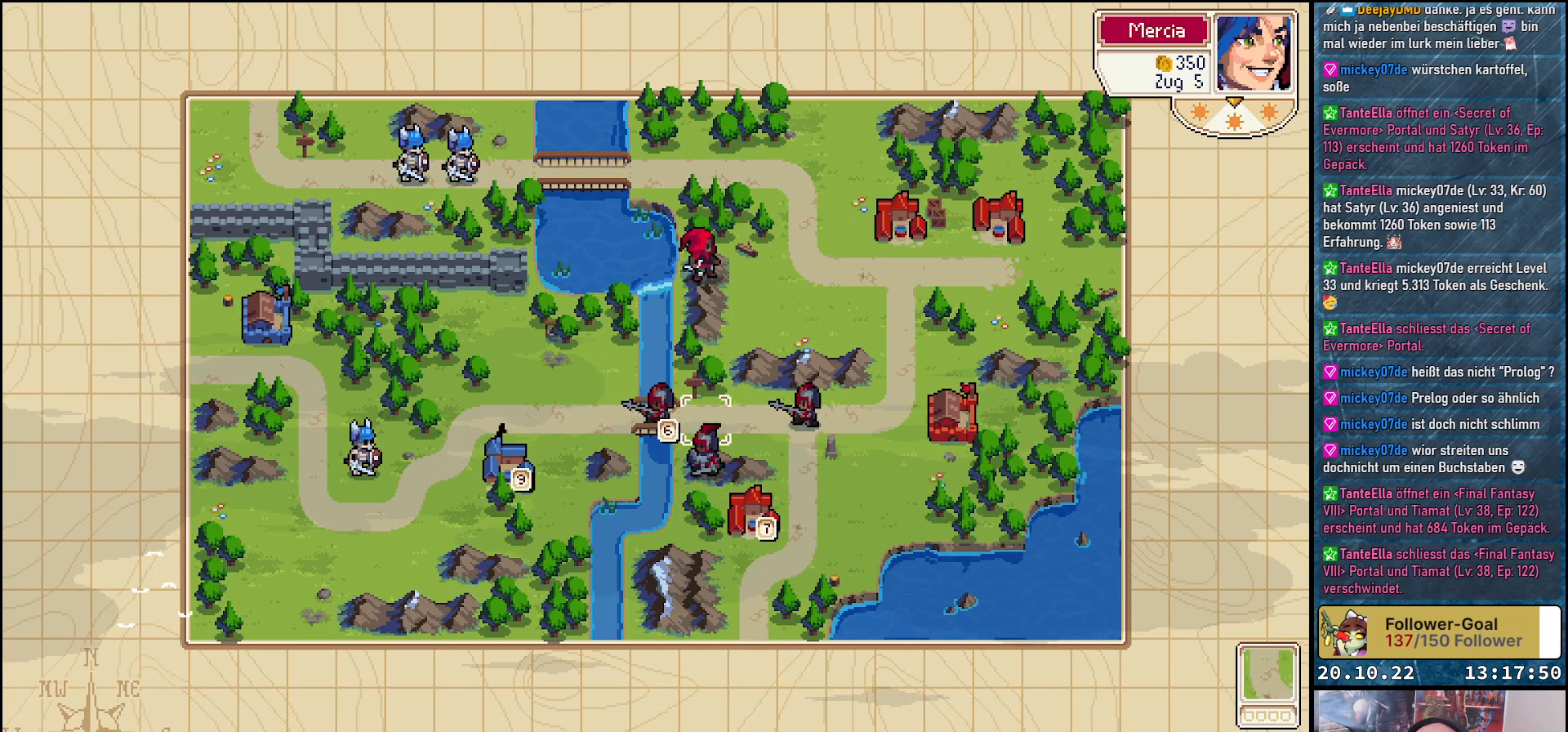
{"buttons": [], "right_stick": "center", "events": [[33, "DPAD_RIGHT", "up"], [200, "DPAD_RIGHT", "down"], [300, "DPAD_RIGHT", "up"], [417, "DPAD_RIGHT", "down"], [500, "DPAD_RIGHT", "up"]]}